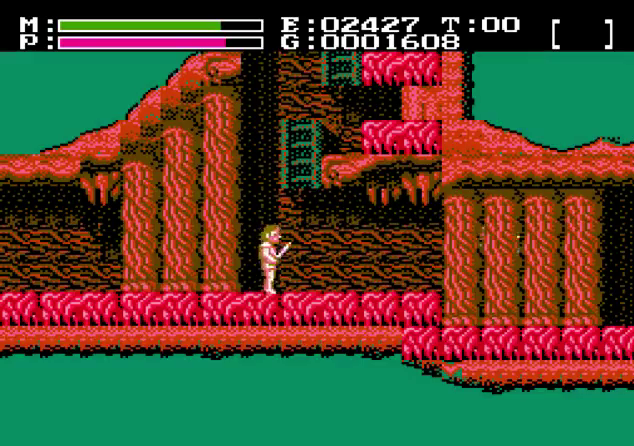
Gameplay with a controller (Nintendo layout); each line is a JSON object with the inputs held at the frame after it (dt_ms = milliseconds from this image to that frame). "events" lists button and stick changes between this image and that frame as [ms after this image, input, new state], when the widget could be followed in between. Not read: A B DPAD_UP L3 R3 SELECT START.
{"dt_ms": 500, "buttons": ["DPAD_RIGHT"], "events": []}
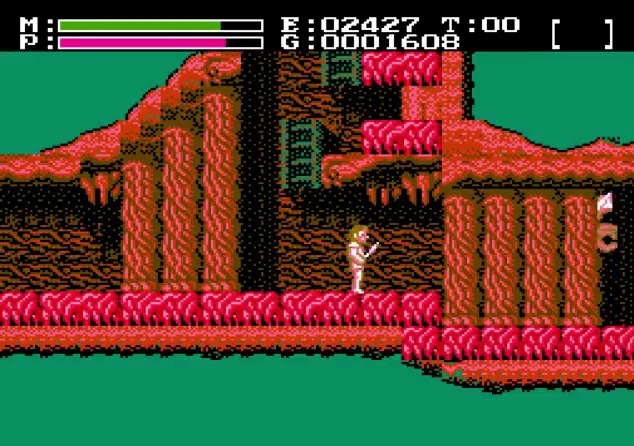
{"dt_ms": 501, "buttons": ["DPAD_RIGHT"], "events": []}
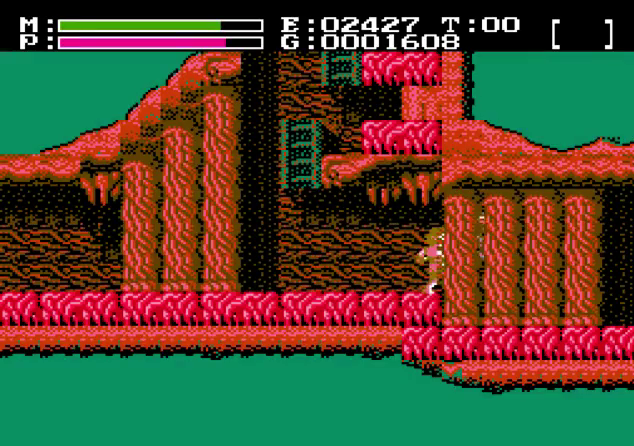
{"dt_ms": 300, "buttons": ["DPAD_RIGHT"], "events": []}
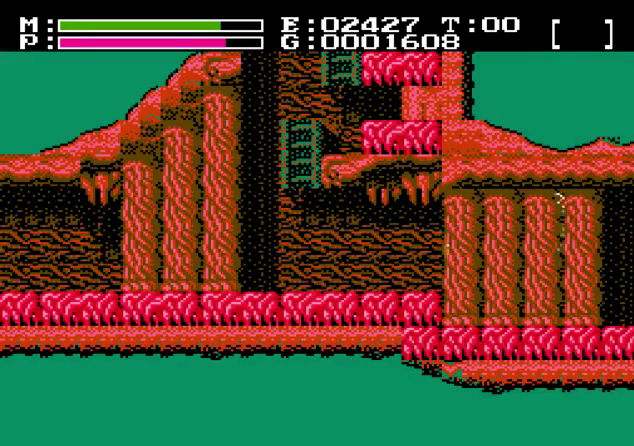
{"dt_ms": 601, "buttons": ["DPAD_RIGHT"], "events": []}
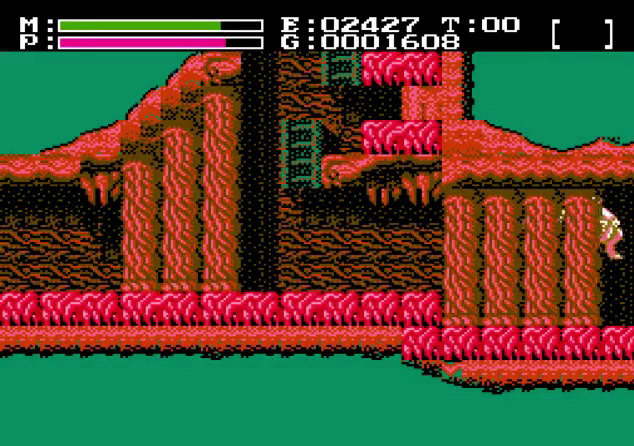
{"dt_ms": 600, "buttons": ["DPAD_RIGHT"], "events": []}
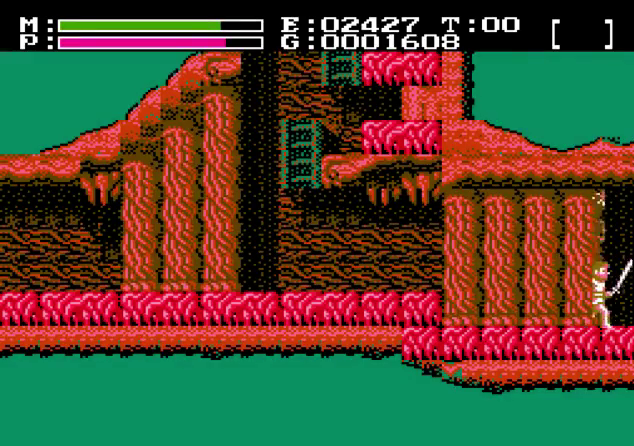
{"dt_ms": 501, "buttons": ["DPAD_RIGHT"], "events": []}
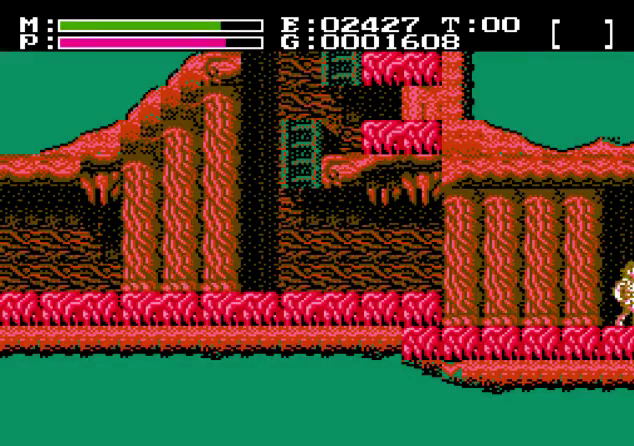
{"dt_ms": 500, "buttons": ["DPAD_RIGHT"], "events": []}
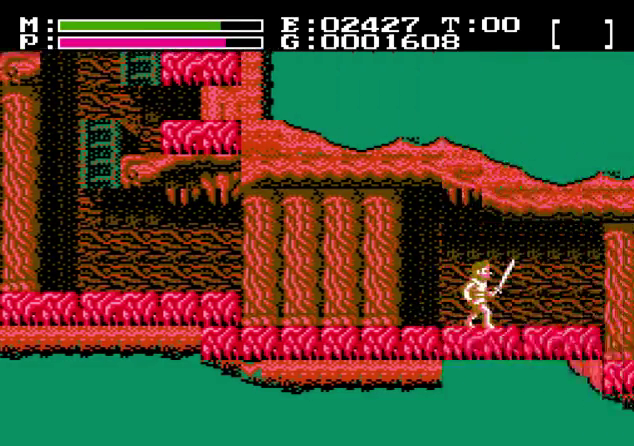
{"dt_ms": 501, "buttons": ["DPAD_RIGHT"], "events": []}
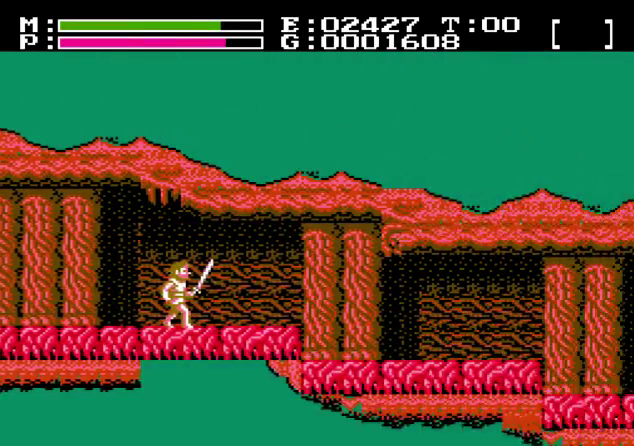
{"dt_ms": 500, "buttons": ["DPAD_RIGHT"], "events": []}
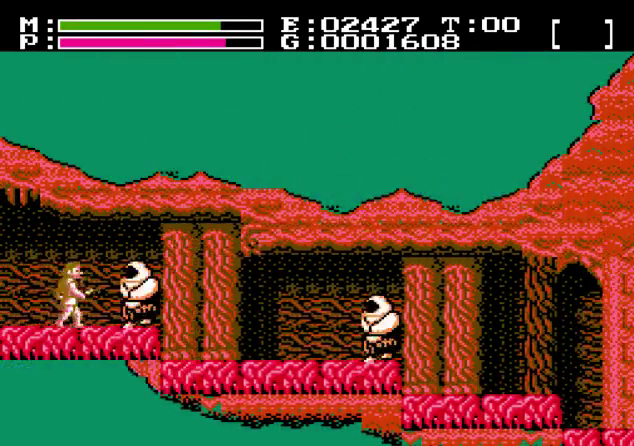
{"dt_ms": 501, "buttons": ["DPAD_RIGHT"], "events": []}
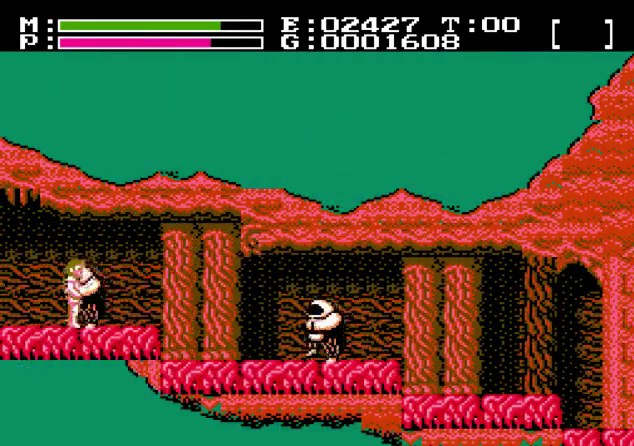
{"dt_ms": 500, "buttons": ["DPAD_RIGHT"], "events": []}
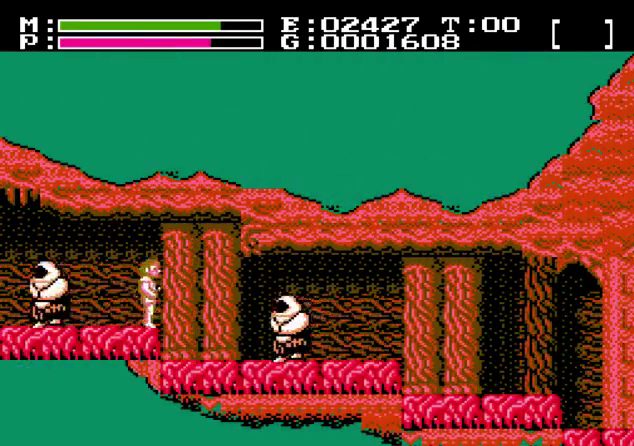
{"dt_ms": 401, "buttons": ["DPAD_RIGHT"], "events": []}
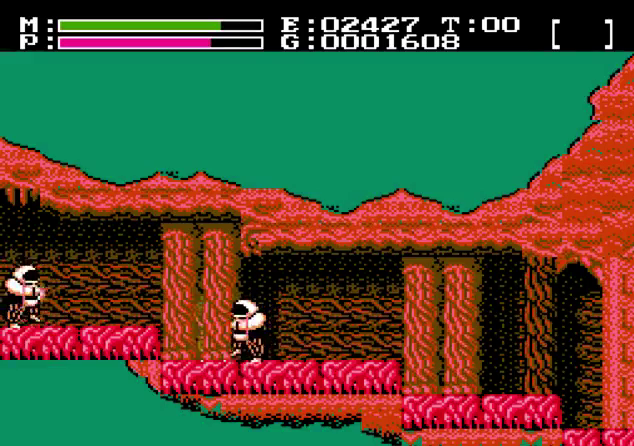
{"dt_ms": 600, "buttons": ["DPAD_RIGHT"], "events": []}
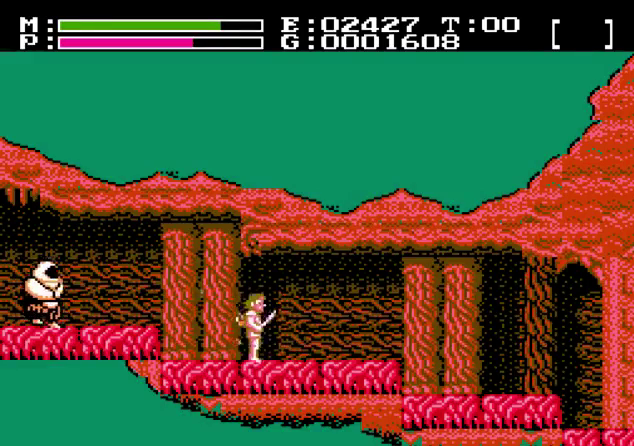
{"dt_ms": 501, "buttons": ["DPAD_RIGHT"], "events": []}
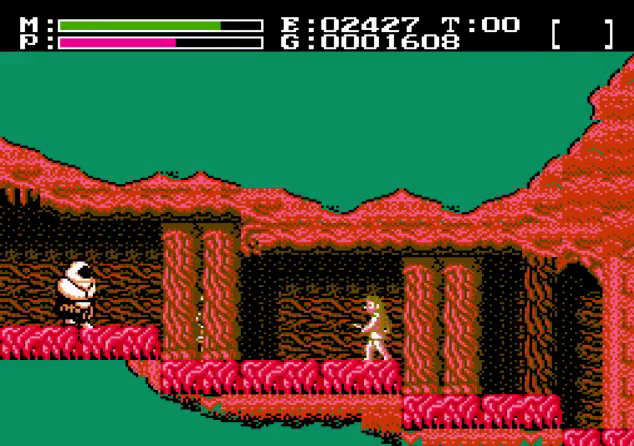
{"dt_ms": 500, "buttons": ["DPAD_RIGHT"], "events": []}
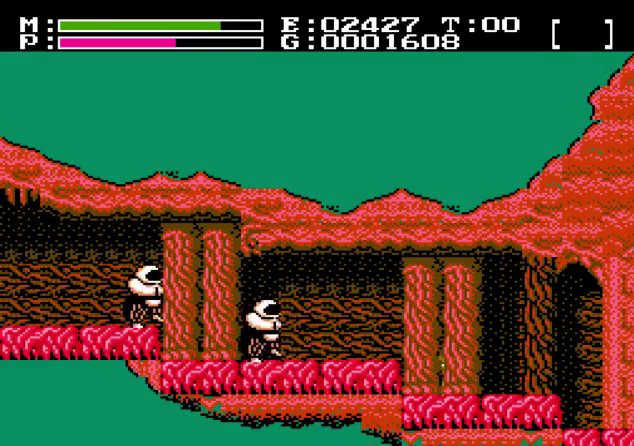
{"dt_ms": 501, "buttons": ["DPAD_RIGHT"], "events": []}
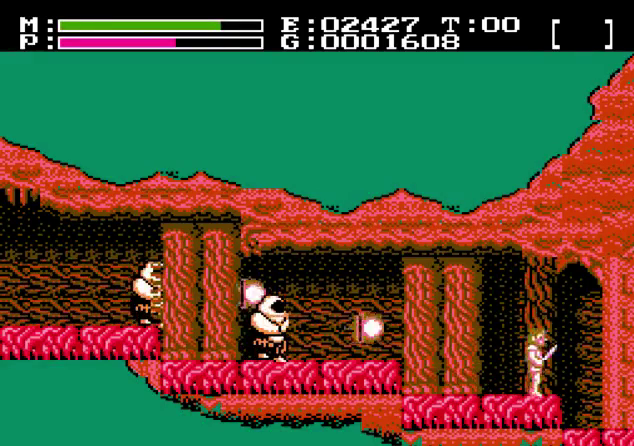
{"dt_ms": 500, "buttons": ["DPAD_RIGHT"], "events": []}
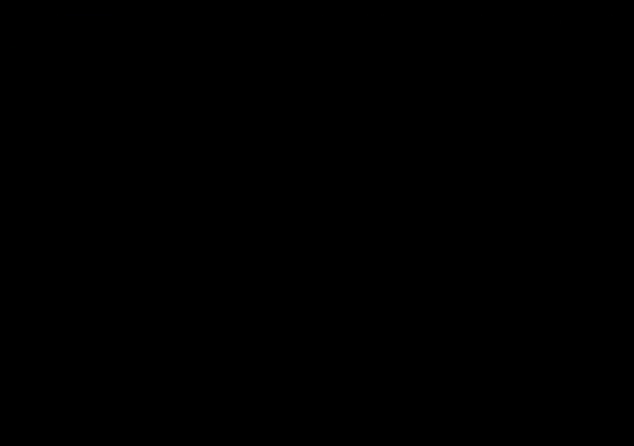
{"dt_ms": 501, "buttons": ["DPAD_RIGHT"], "events": []}
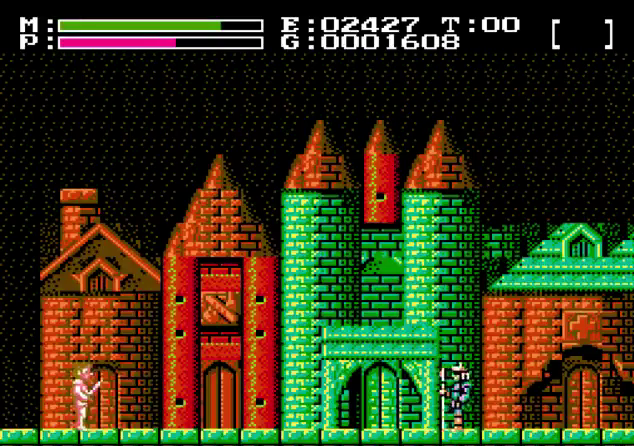
{"dt_ms": 500, "buttons": ["DPAD_RIGHT"], "events": []}
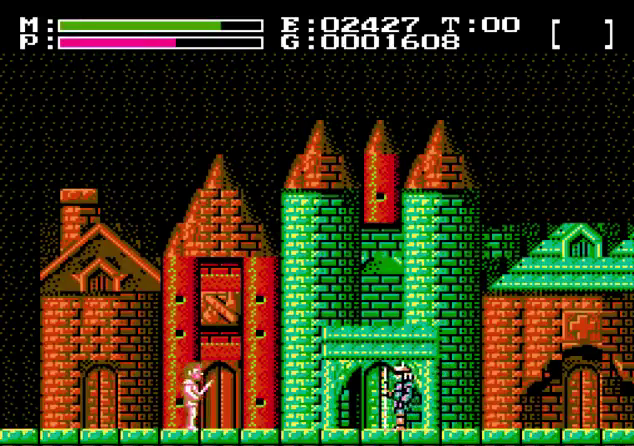
{"dt_ms": 501, "buttons": ["DPAD_RIGHT"], "events": []}
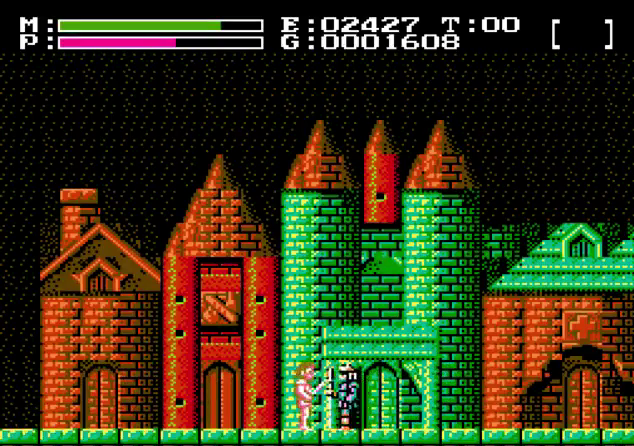
{"dt_ms": 400, "buttons": ["DPAD_LEFT"], "events": [[300, "DPAD_RIGHT", "up"], [400, "DPAD_LEFT", "down"]]}
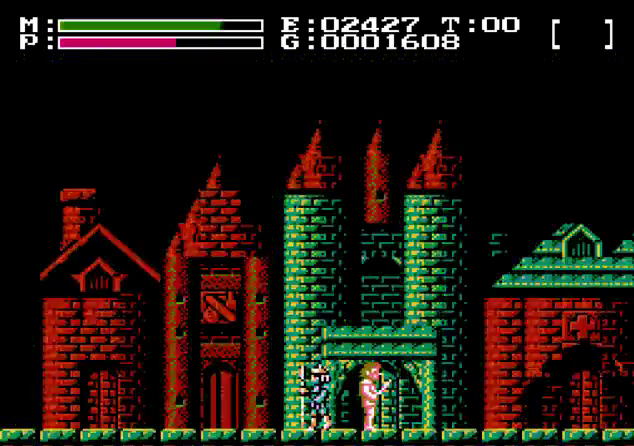
{"dt_ms": 200, "buttons": ["DPAD_LEFT"], "events": []}
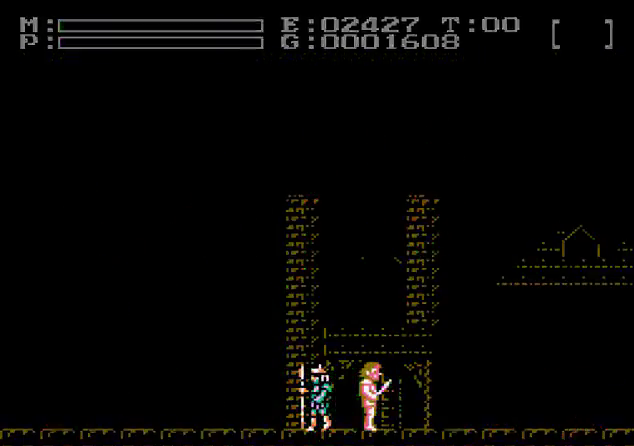
{"dt_ms": 401, "buttons": ["DPAD_LEFT"], "events": []}
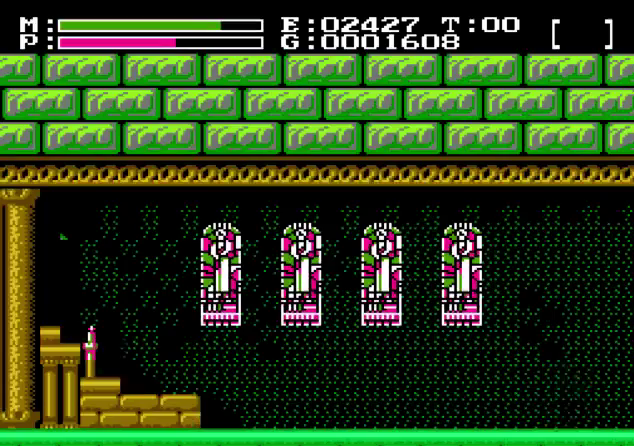
{"dt_ms": 500, "buttons": ["DPAD_LEFT"], "events": []}
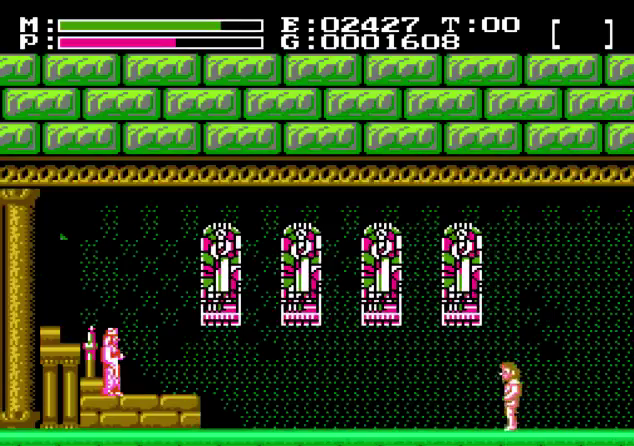
{"dt_ms": 501, "buttons": ["DPAD_LEFT"], "events": []}
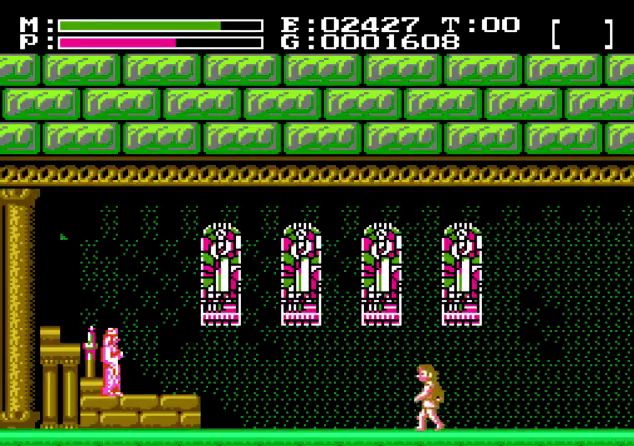
{"dt_ms": 500, "buttons": ["DPAD_LEFT"], "events": []}
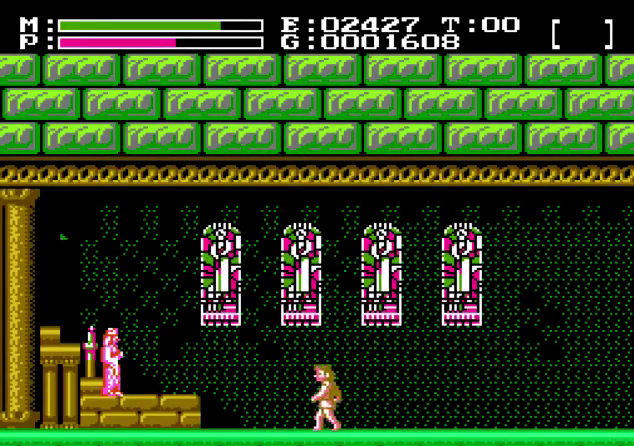
{"dt_ms": 501, "buttons": ["DPAD_LEFT"], "events": []}
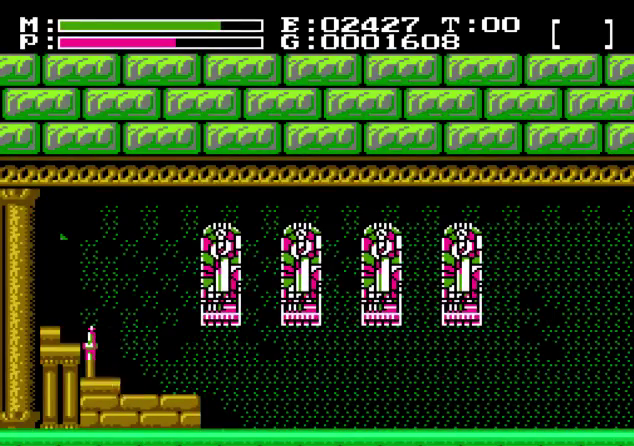
{"dt_ms": 400, "buttons": ["DPAD_RIGHT"], "events": [[167, "DPAD_LEFT", "up"], [333, "DPAD_RIGHT", "down"]]}
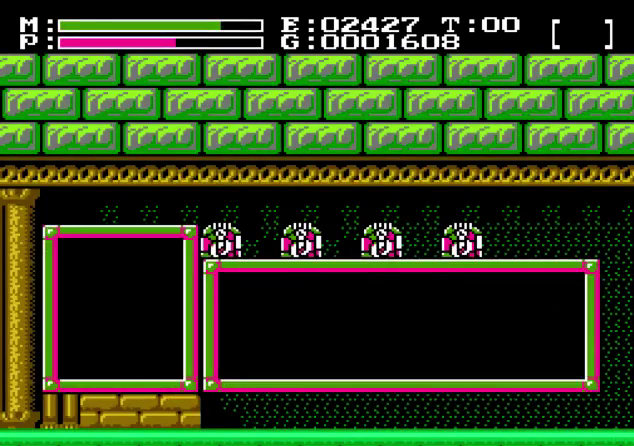
{"dt_ms": 501, "buttons": ["DPAD_RIGHT"], "events": []}
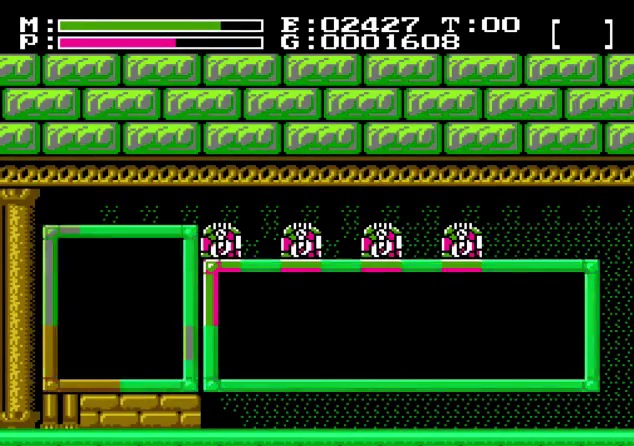
{"dt_ms": 600, "buttons": ["DPAD_RIGHT"], "events": []}